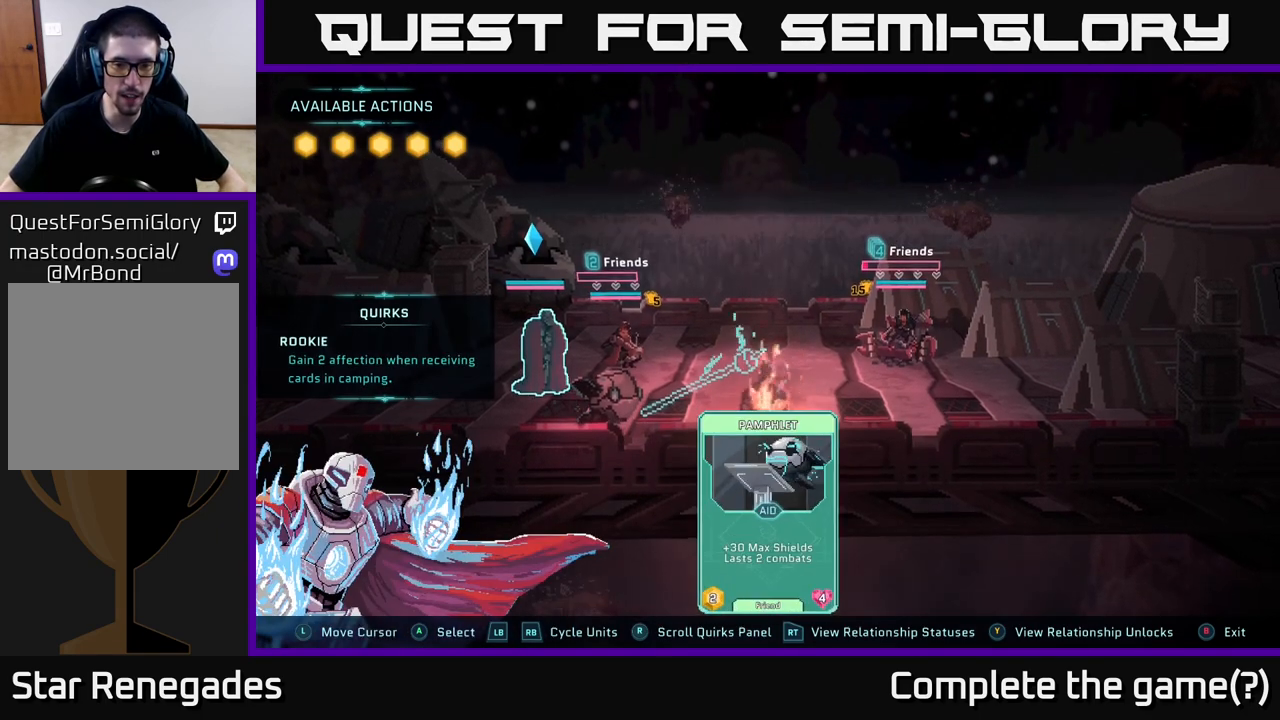
Gameplay with a controller (Xbox layout); each line is a JSON object with the inputs held at the frame after it. "events" lists button and stick changes between this image and that frame as [ms after this image, input, new state], when the widget could be followed in between.
{"buttons": [], "left_stick": "center", "right_stick": "center", "events": []}
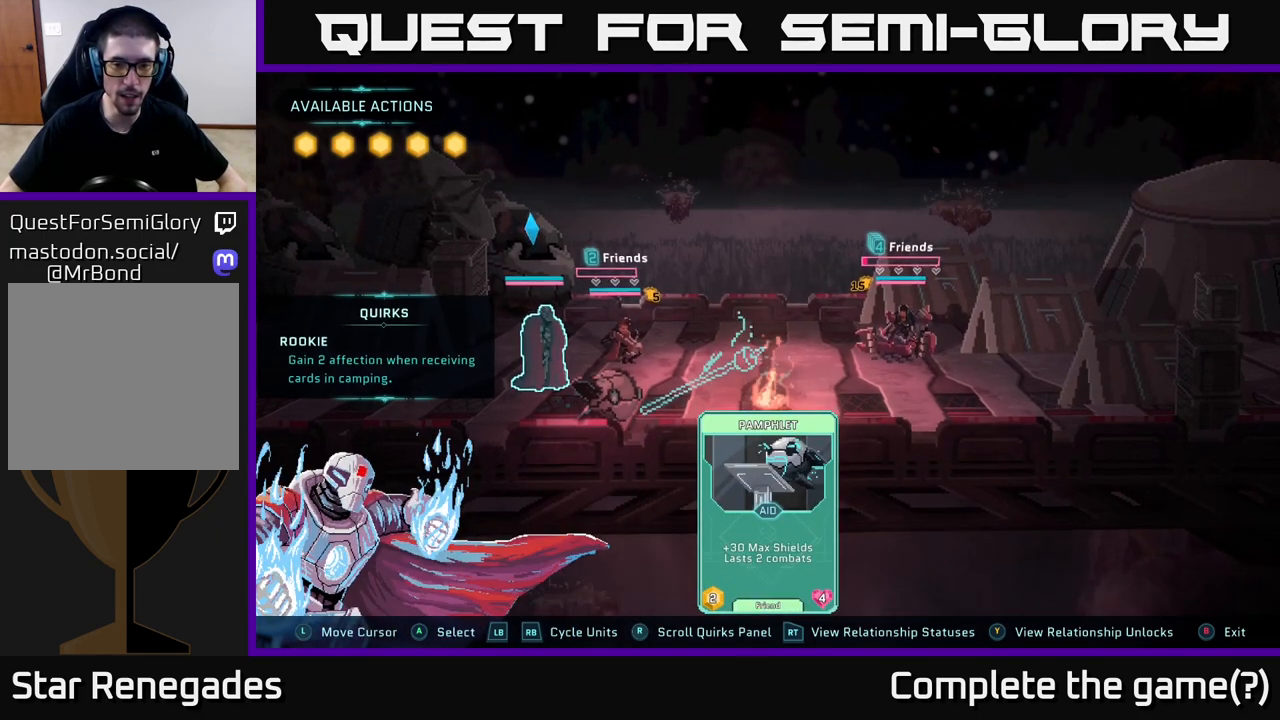
{"buttons": [], "left_stick": "center", "right_stick": "center", "events": []}
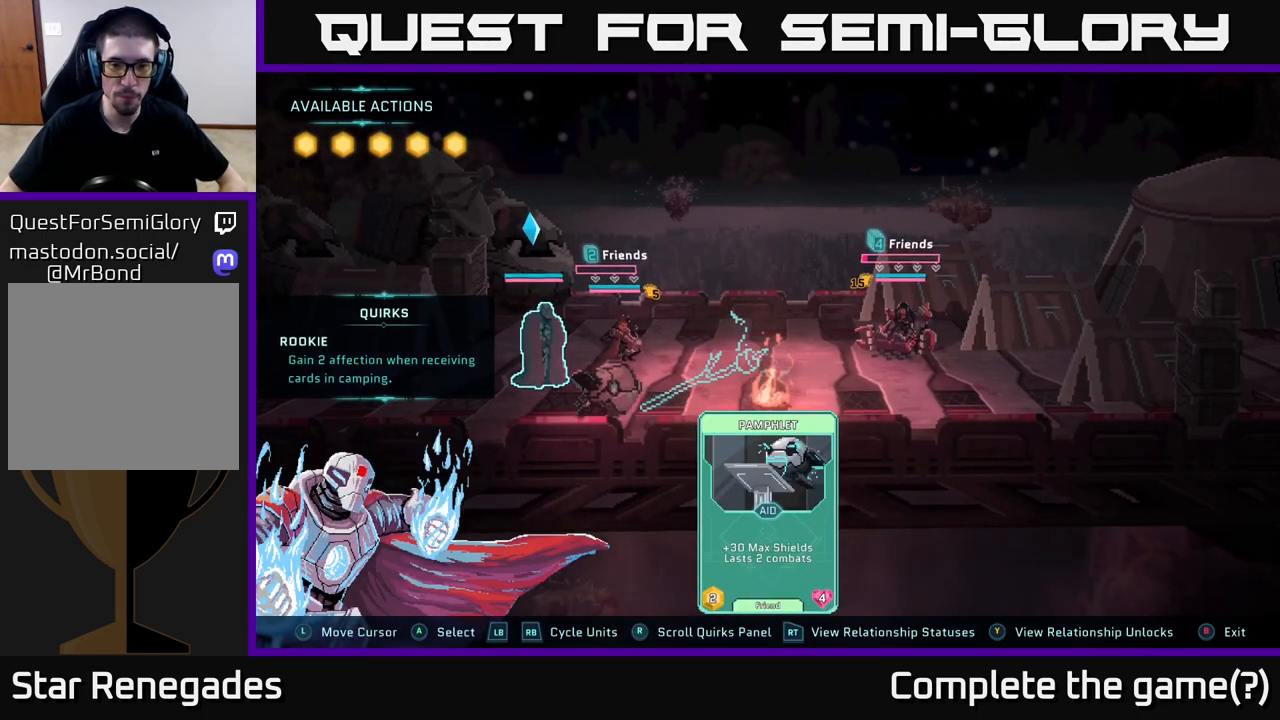
{"buttons": [], "left_stick": "center", "right_stick": "center", "events": []}
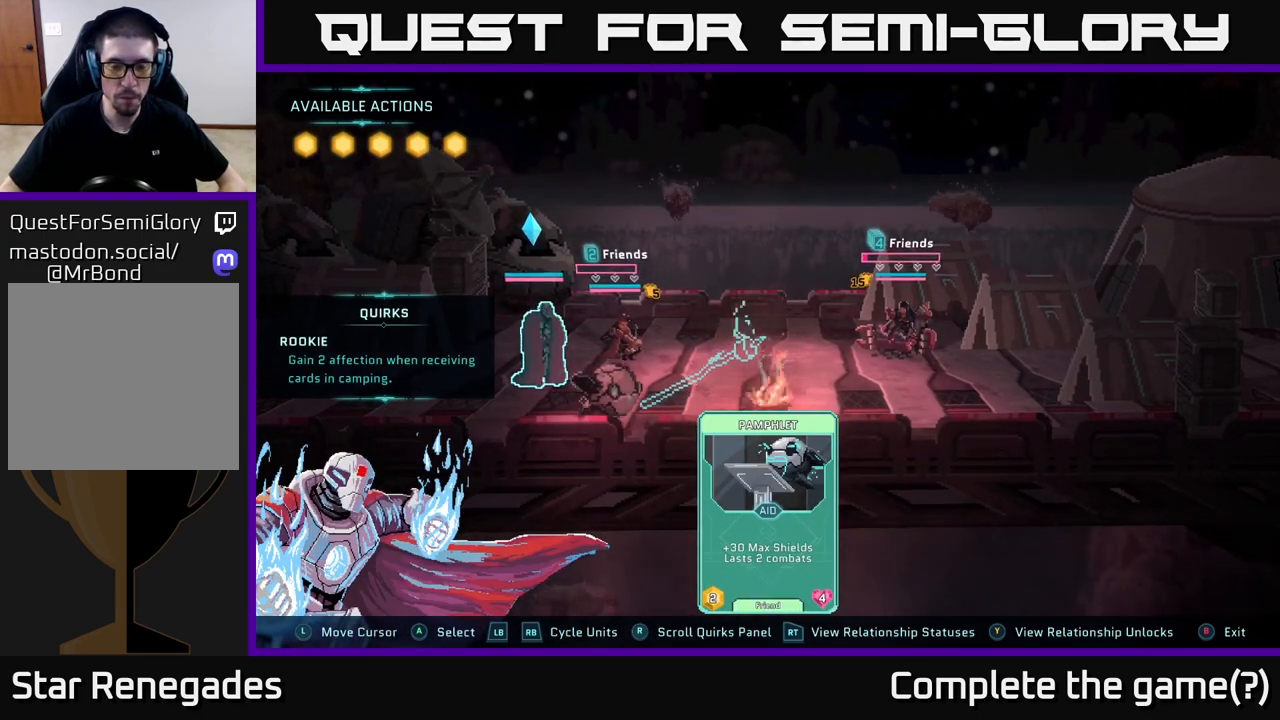
{"buttons": [], "left_stick": "center", "right_stick": "center", "events": []}
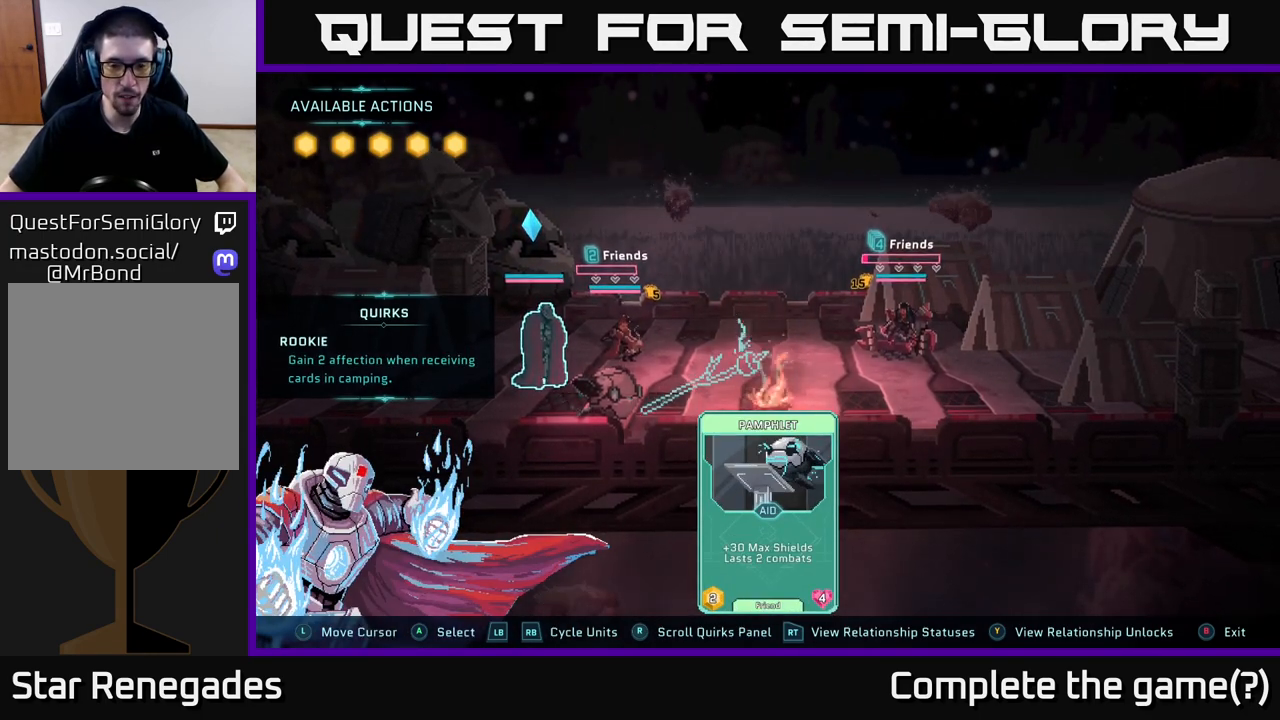
{"buttons": [], "left_stick": "center", "right_stick": "center", "events": []}
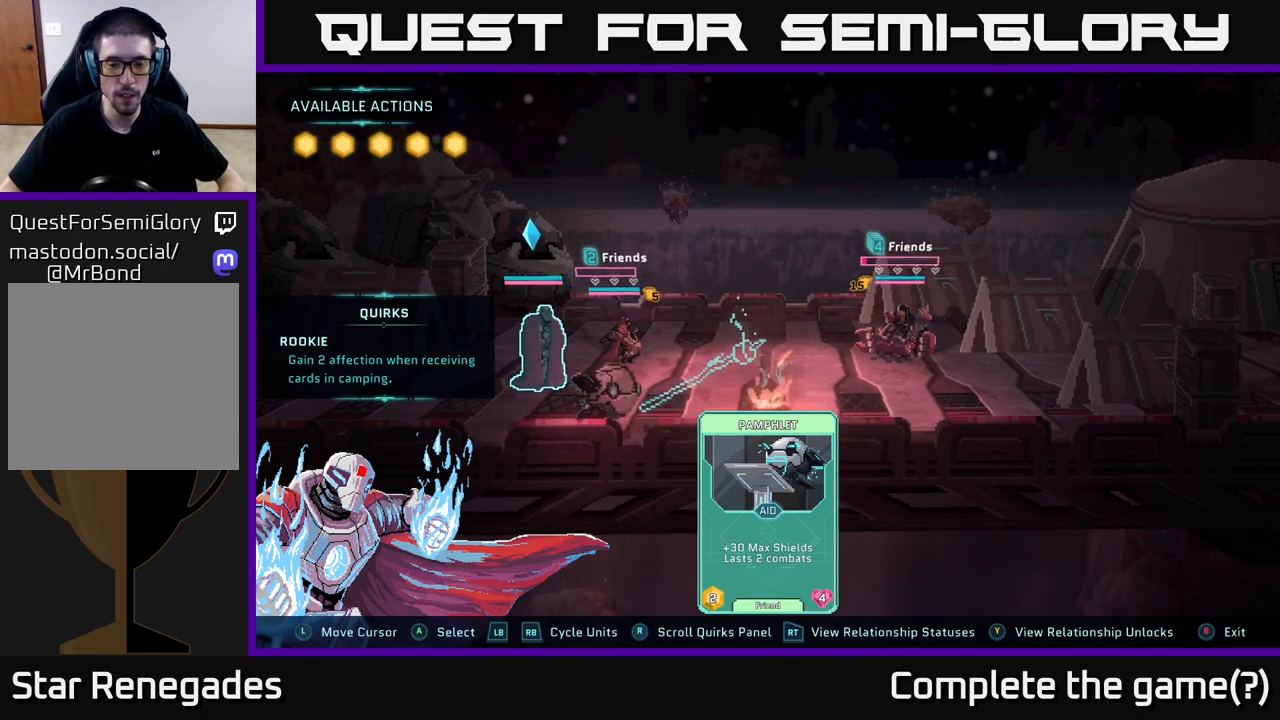
{"buttons": [], "left_stick": "center", "right_stick": "center", "events": []}
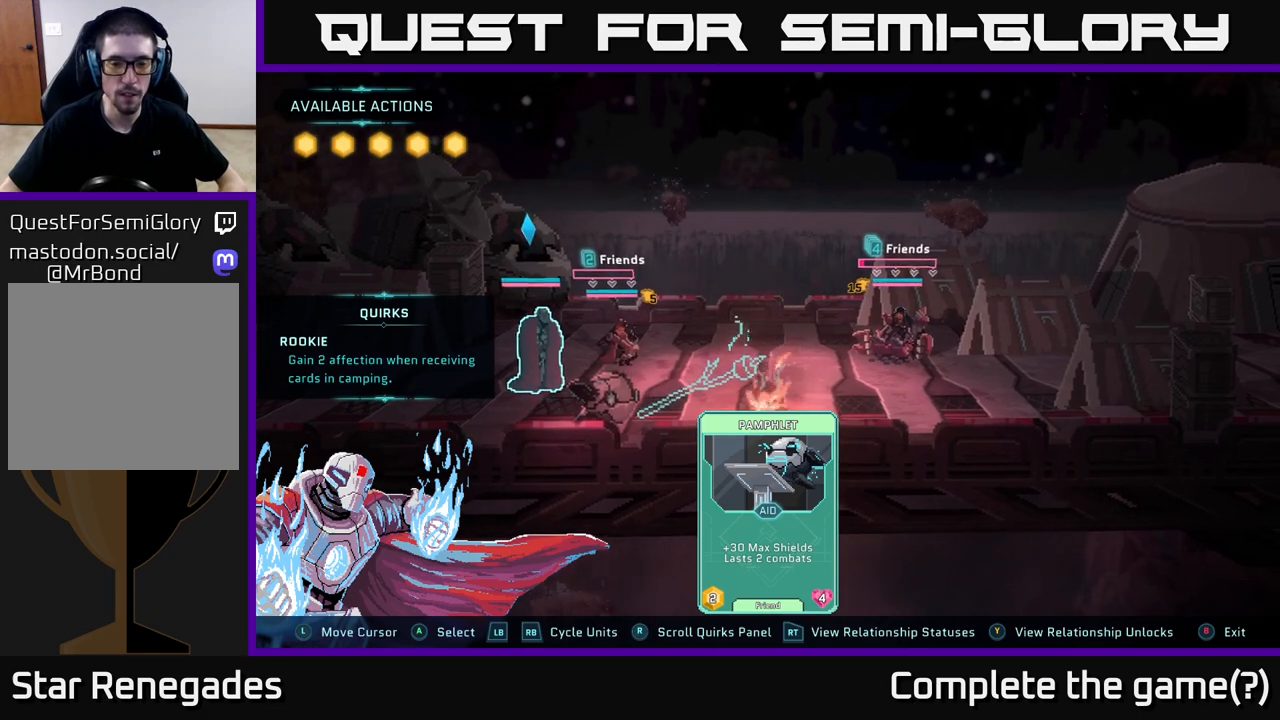
{"buttons": [], "left_stick": "center", "right_stick": "center", "events": []}
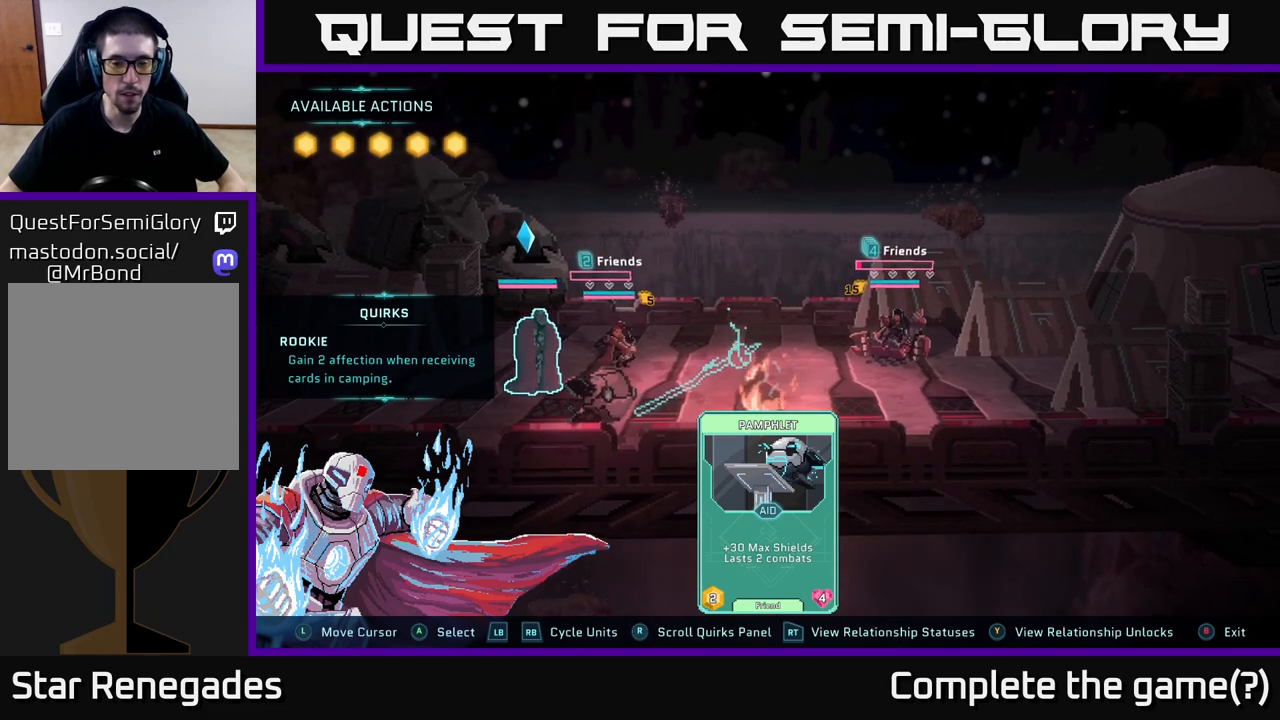
{"buttons": [], "left_stick": "center", "right_stick": "center", "events": []}
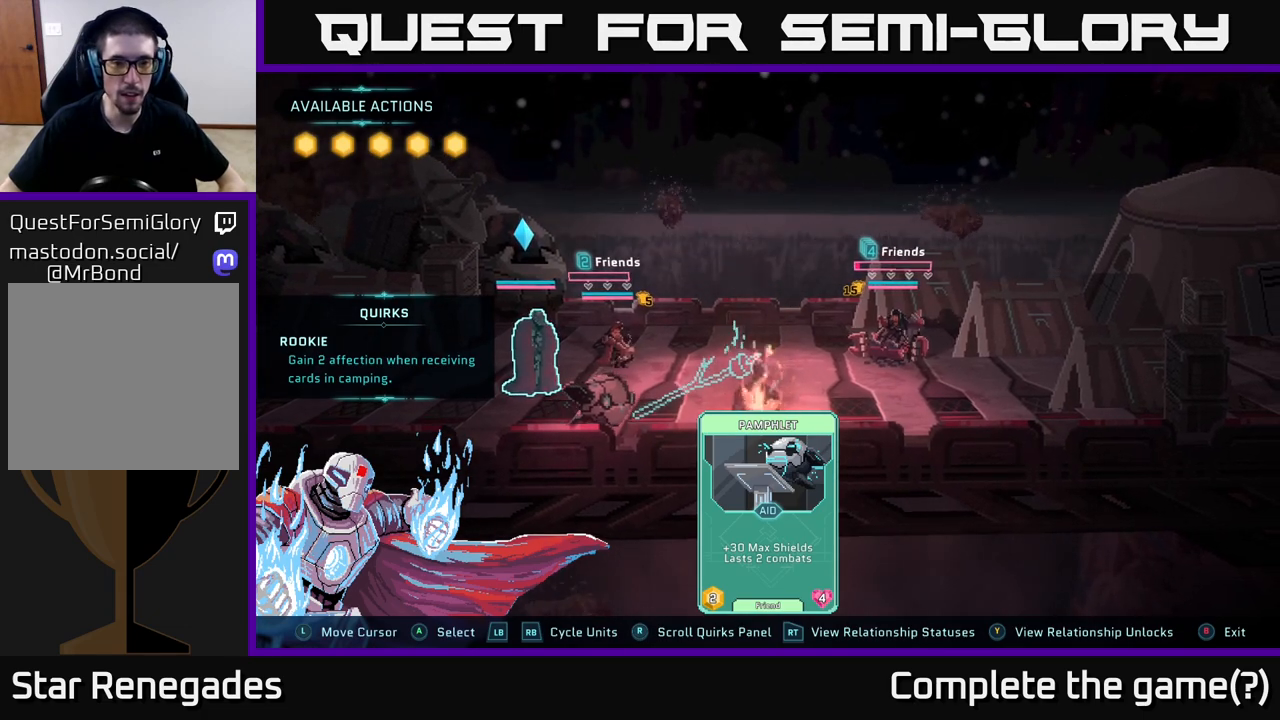
{"buttons": [], "left_stick": "center", "right_stick": "center", "events": []}
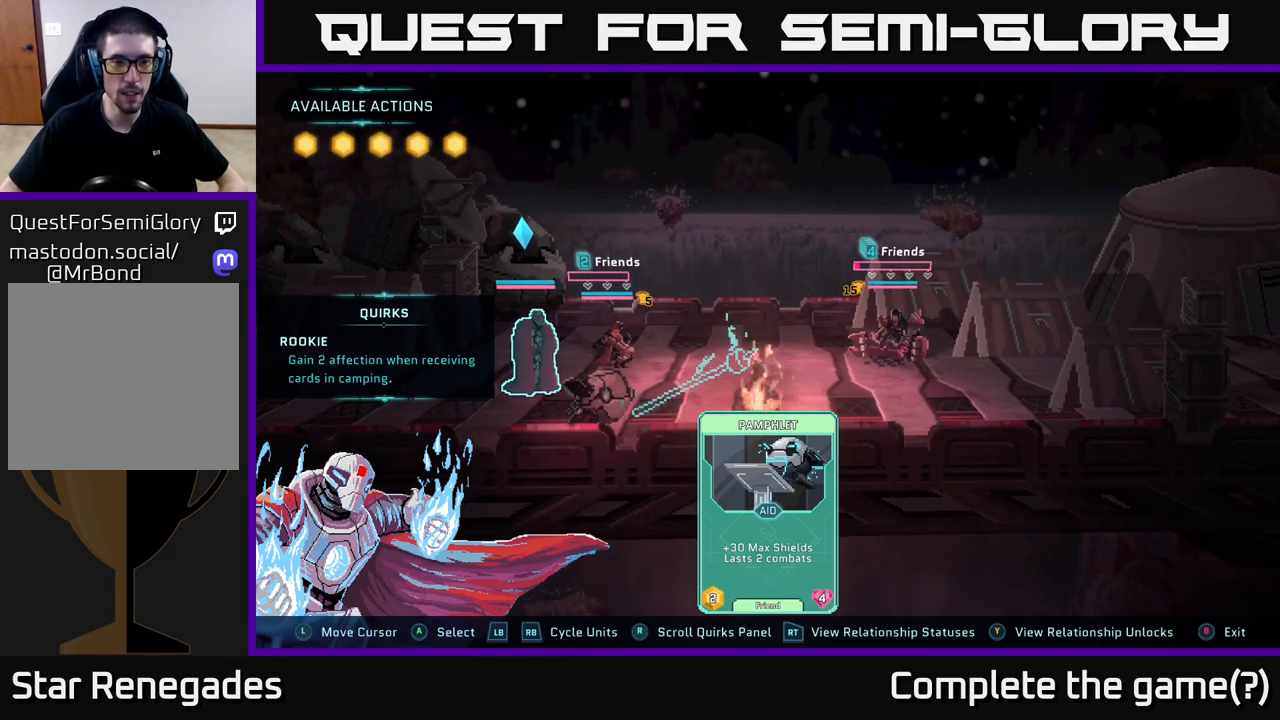
{"buttons": [], "left_stick": "center", "right_stick": "center", "events": [[383, "R1", "down"], [467, "R1", "up"]]}
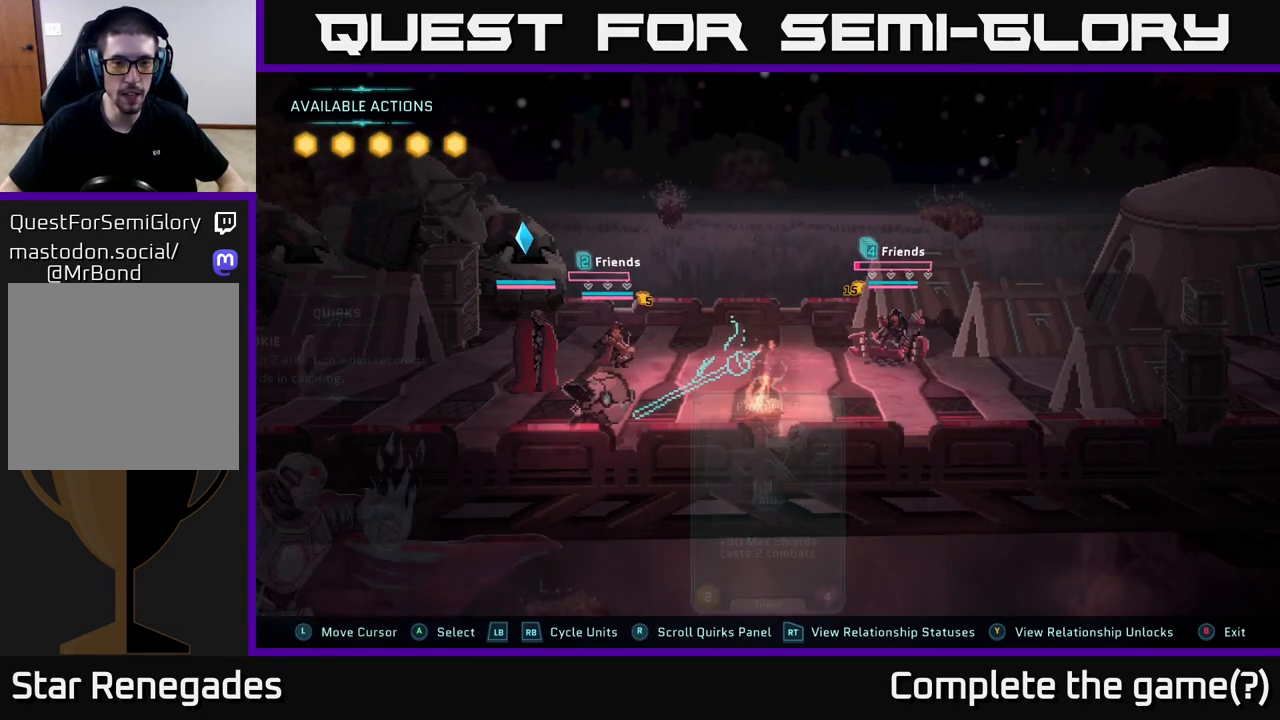
{"buttons": [], "left_stick": "center", "right_stick": "center", "events": []}
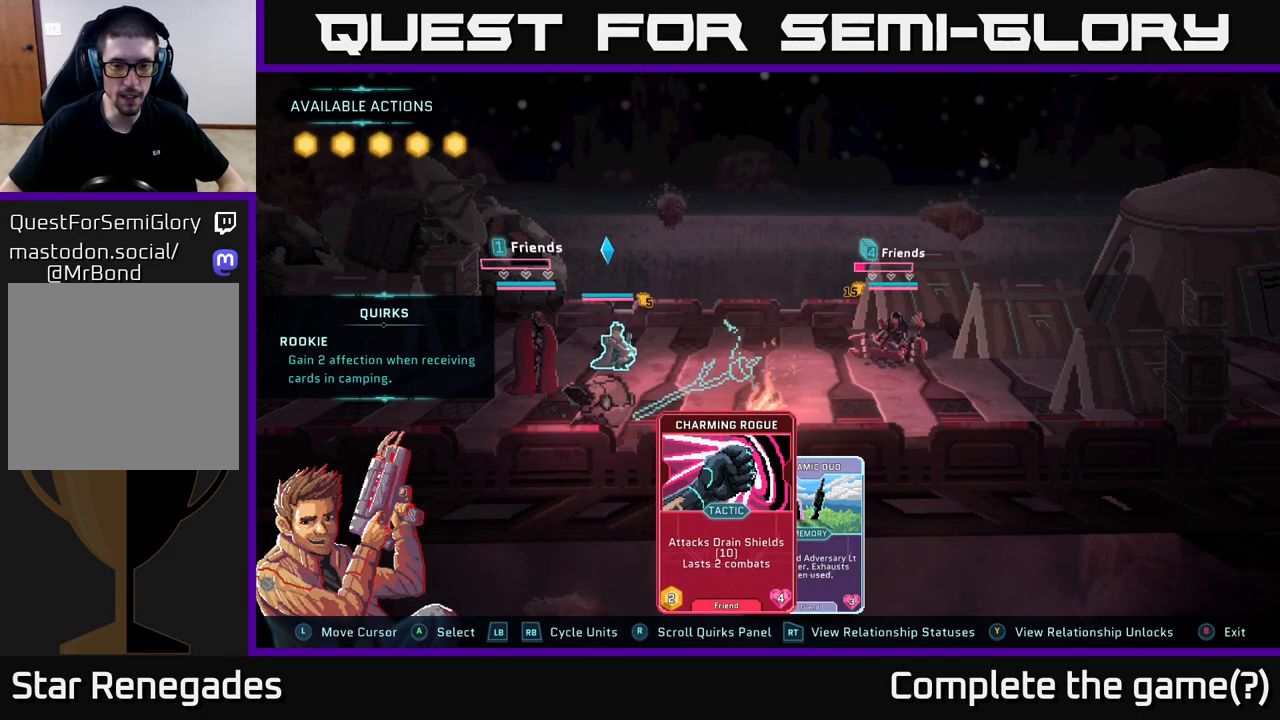
{"buttons": [], "left_stick": "center", "right_stick": "center", "events": []}
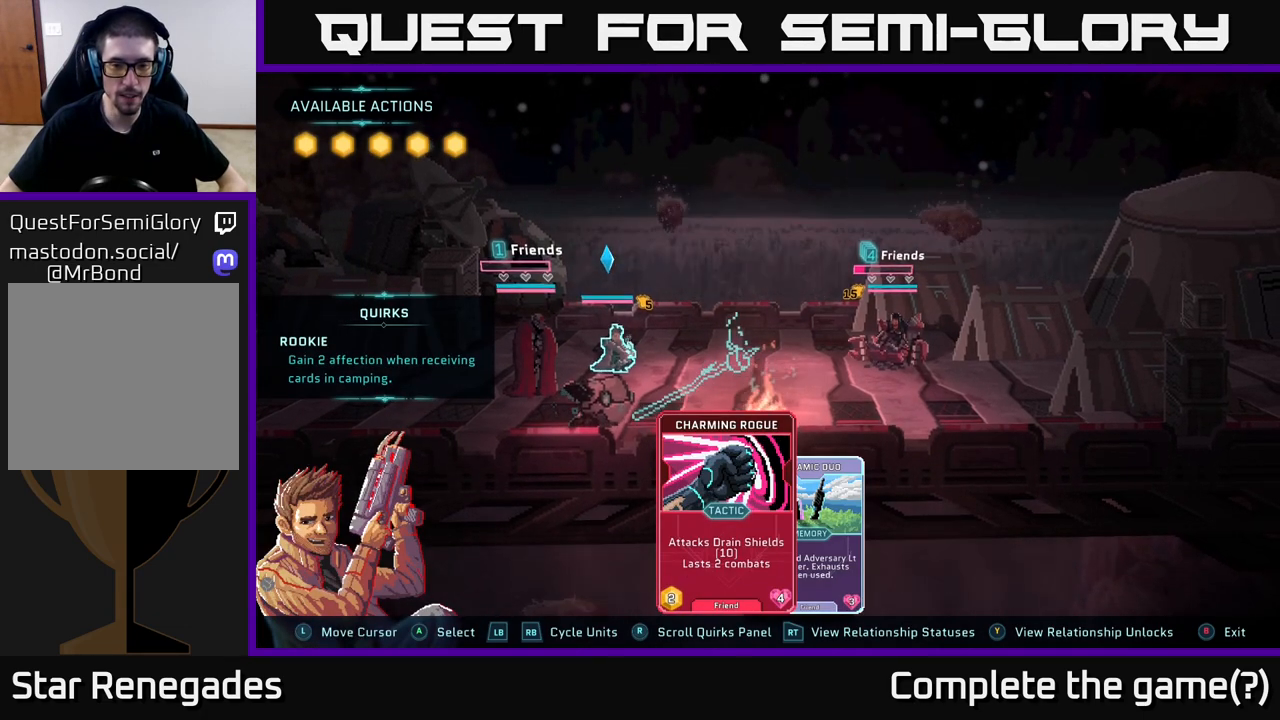
{"buttons": [], "left_stick": "right", "right_stick": "center", "events": [[367, "left_stick", "right"]]}
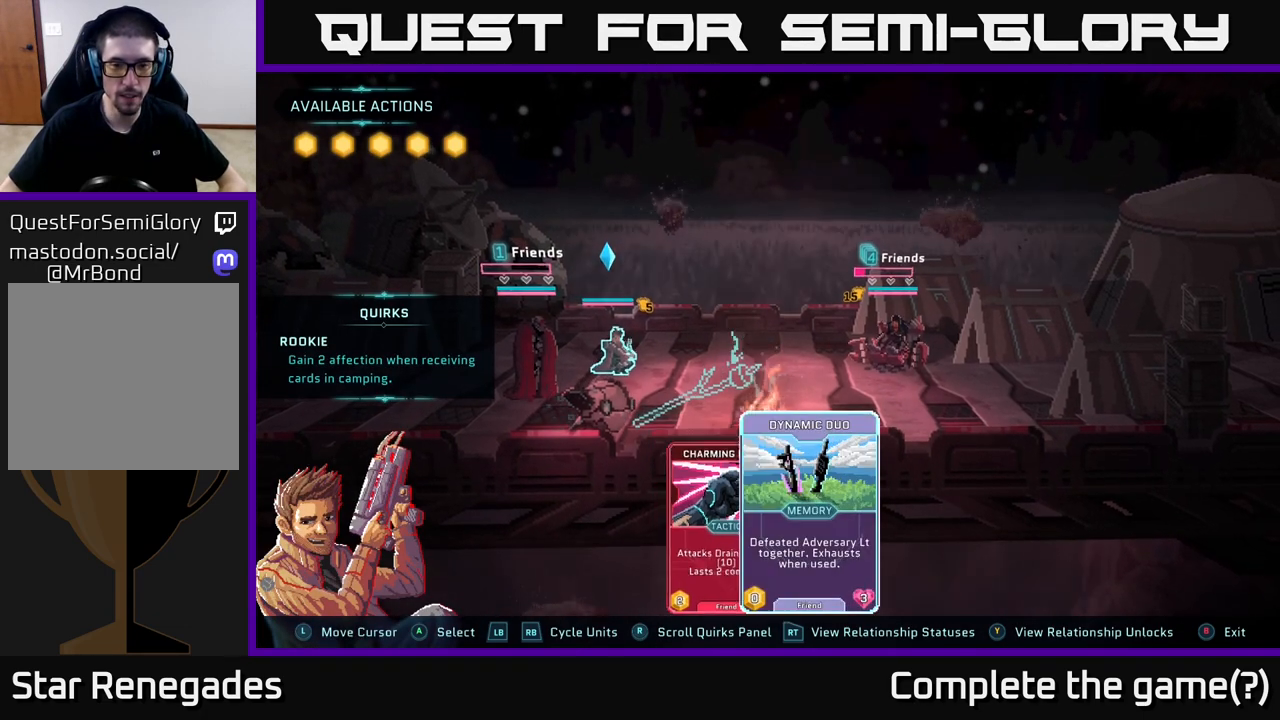
{"buttons": [], "left_stick": "center", "right_stick": "center", "events": [[100, "left_stick", "center"], [317, "left_stick", "left"], [483, "left_stick", "center"]]}
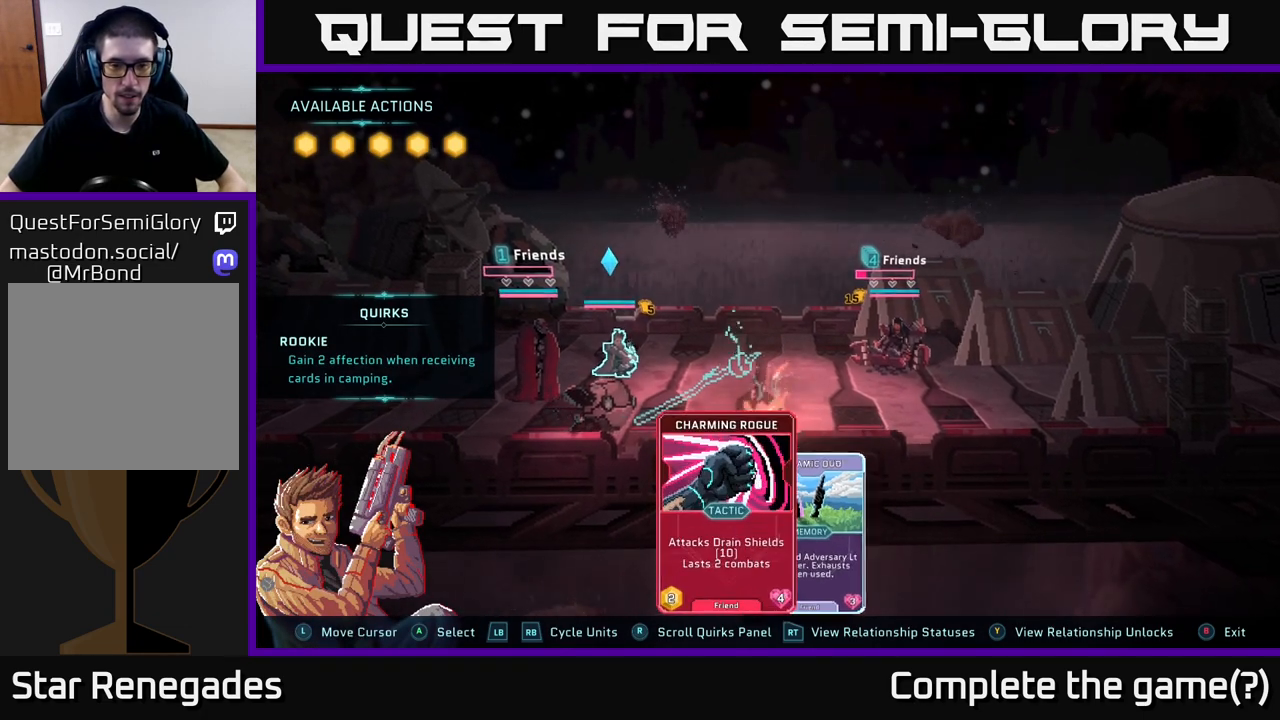
{"buttons": [], "left_stick": "right", "right_stick": "center", "events": [[483, "left_stick", "right"]]}
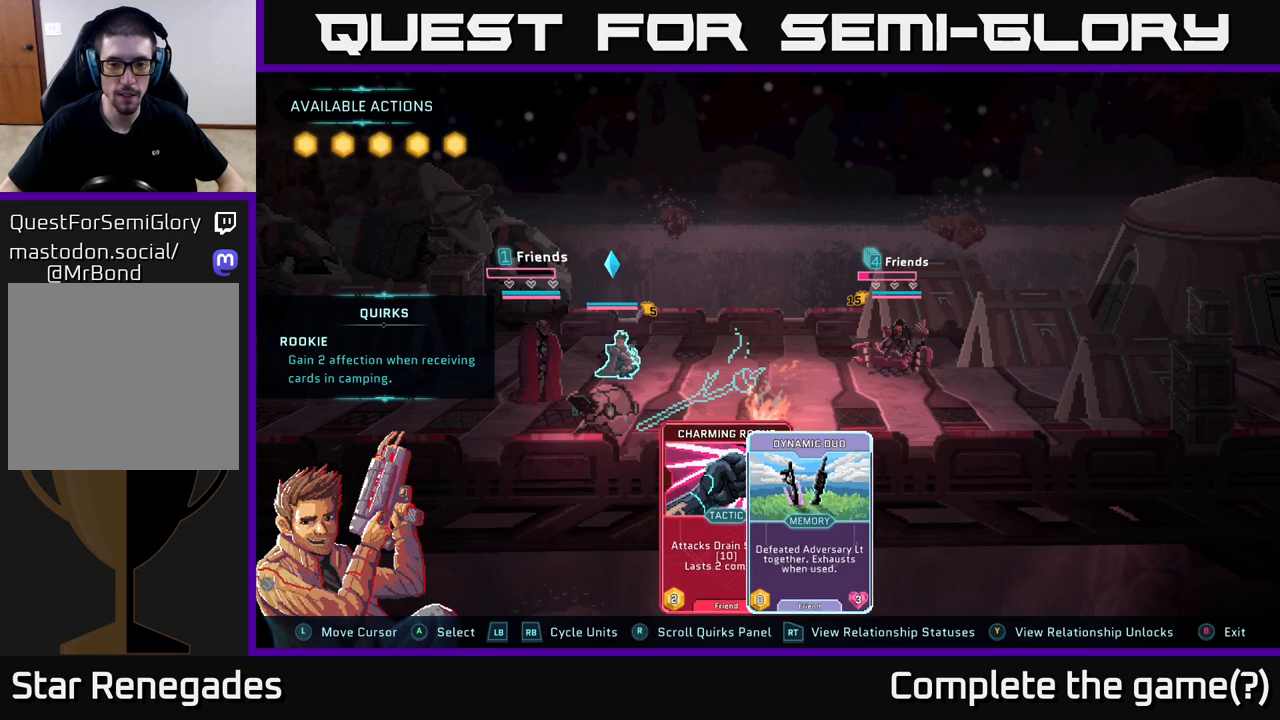
{"buttons": [], "left_stick": "center", "right_stick": "center", "events": [[183, "left_stick", "center"]]}
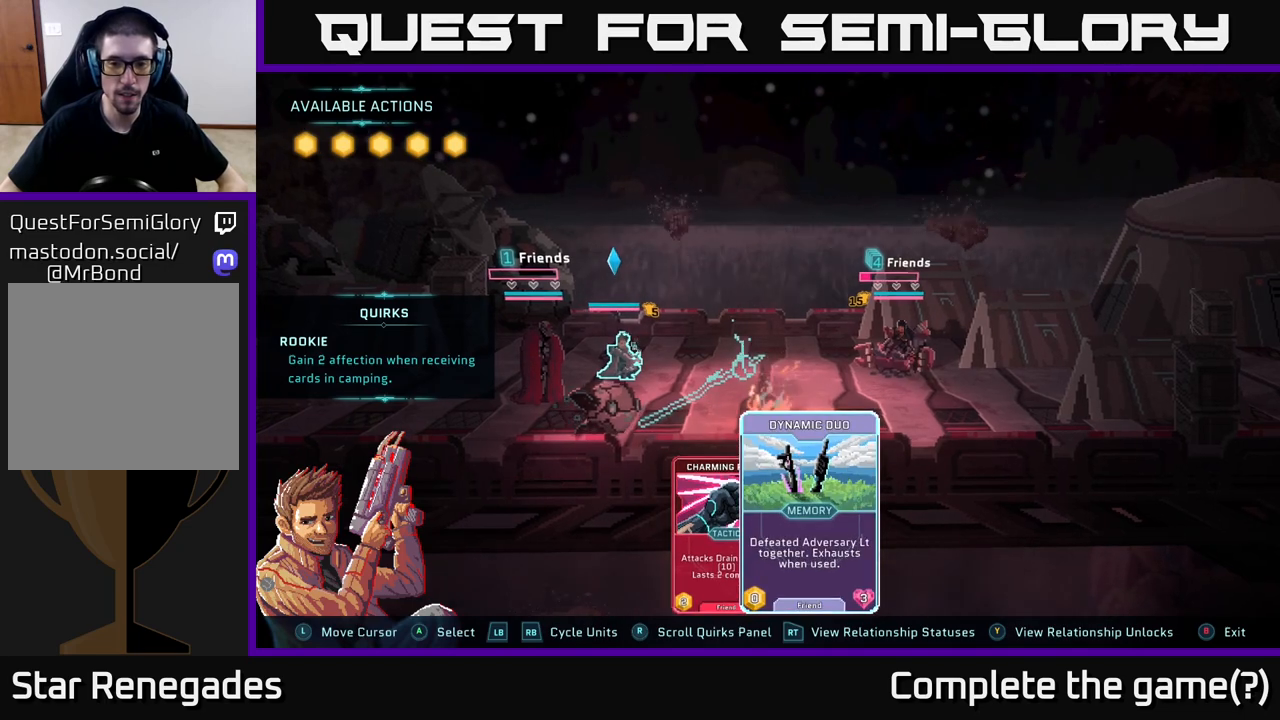
{"buttons": [], "left_stick": "center", "right_stick": "center", "events": []}
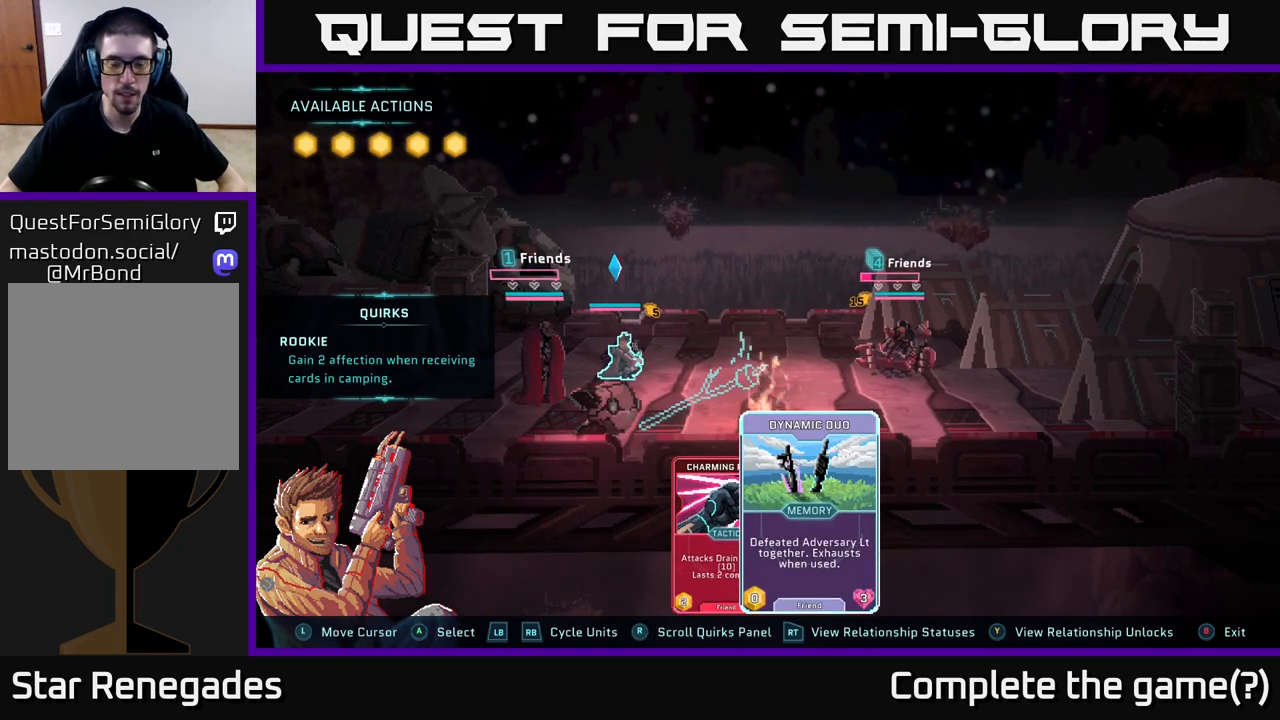
{"buttons": [], "left_stick": "center", "right_stick": "center", "events": [[100, "left_stick", "left"], [300, "left_stick", "center"]]}
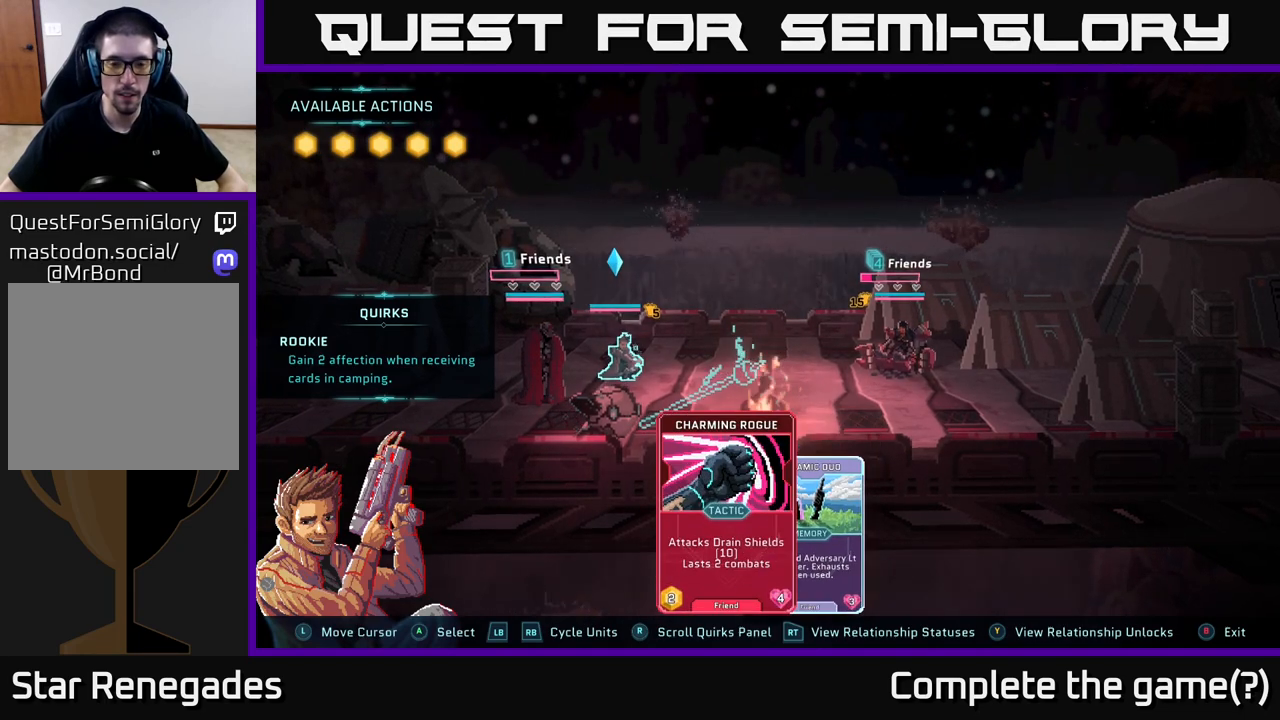
{"buttons": [], "left_stick": "center", "right_stick": "center", "events": []}
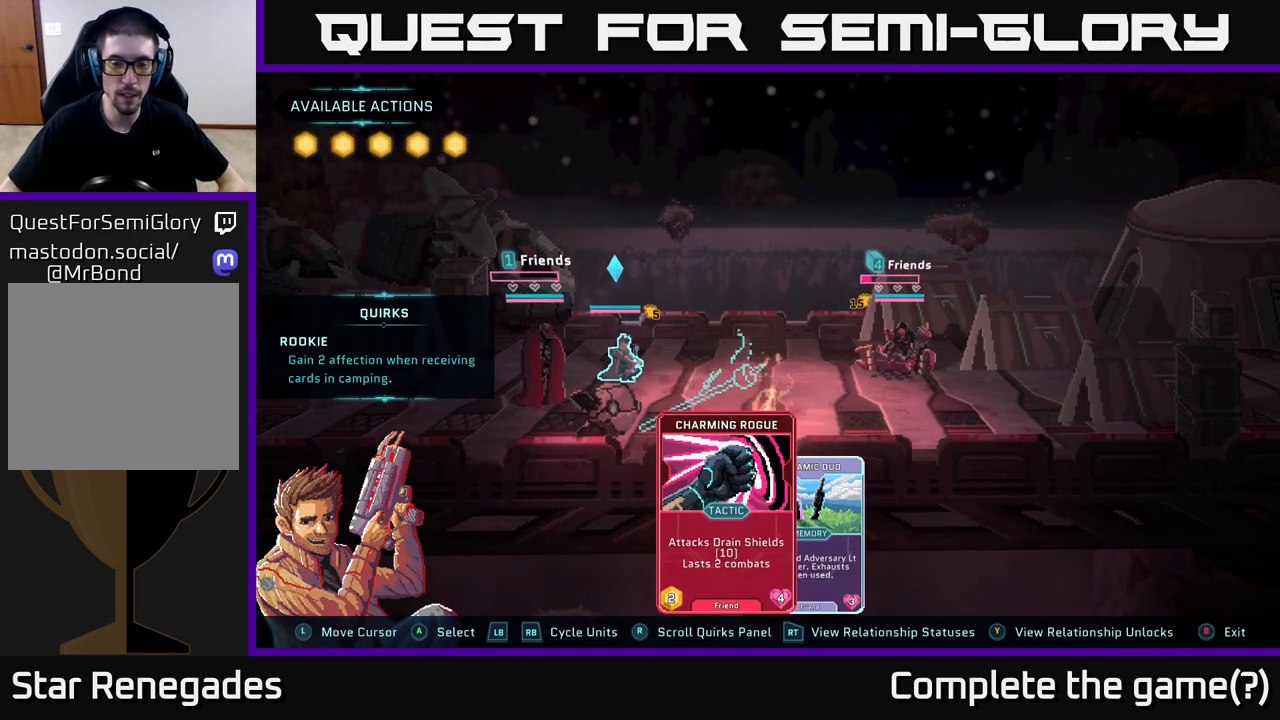
{"buttons": [], "left_stick": "center", "right_stick": "center", "events": []}
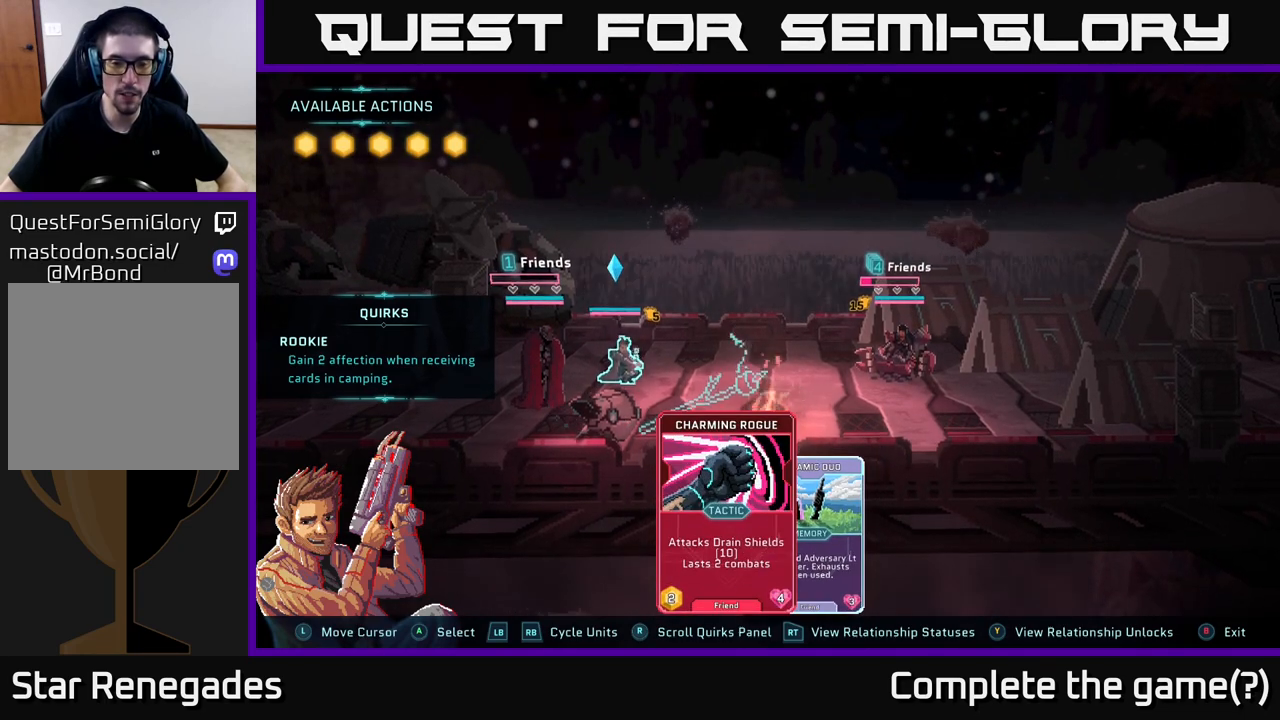
{"buttons": [], "left_stick": "center", "right_stick": "center", "events": []}
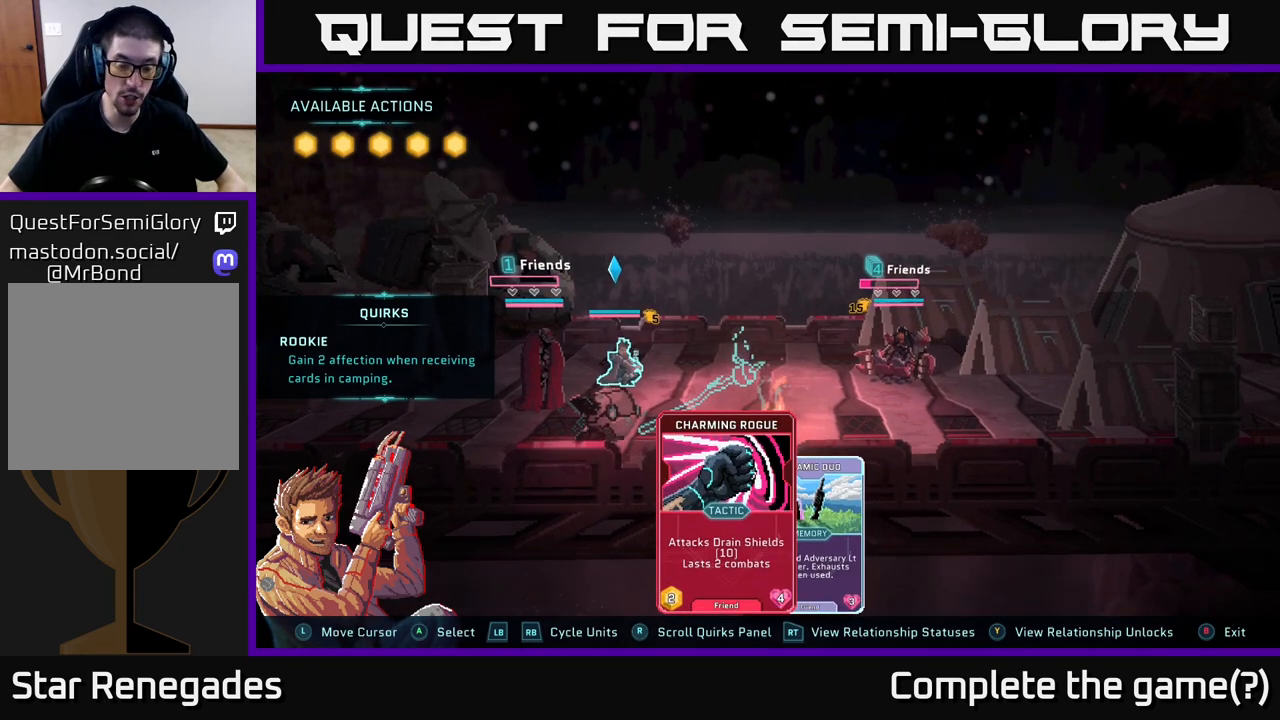
{"buttons": [], "left_stick": "center", "right_stick": "center", "events": []}
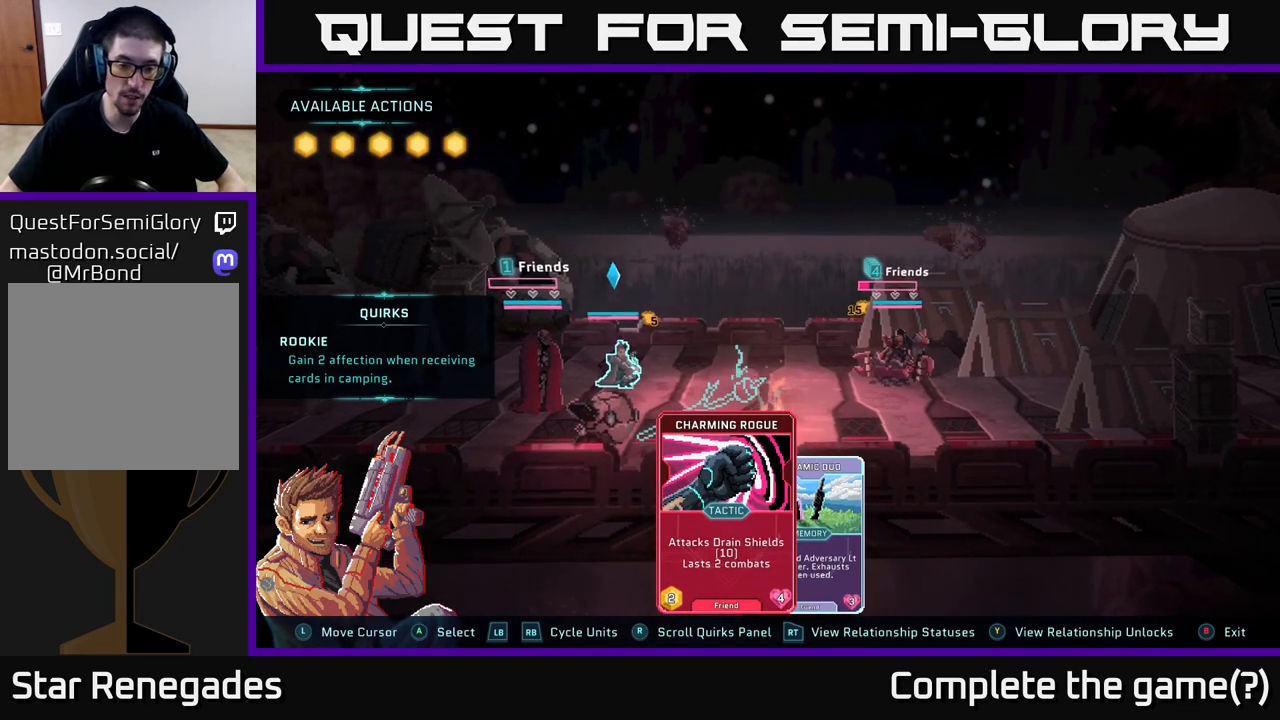
{"buttons": [], "left_stick": "center", "right_stick": "center", "events": []}
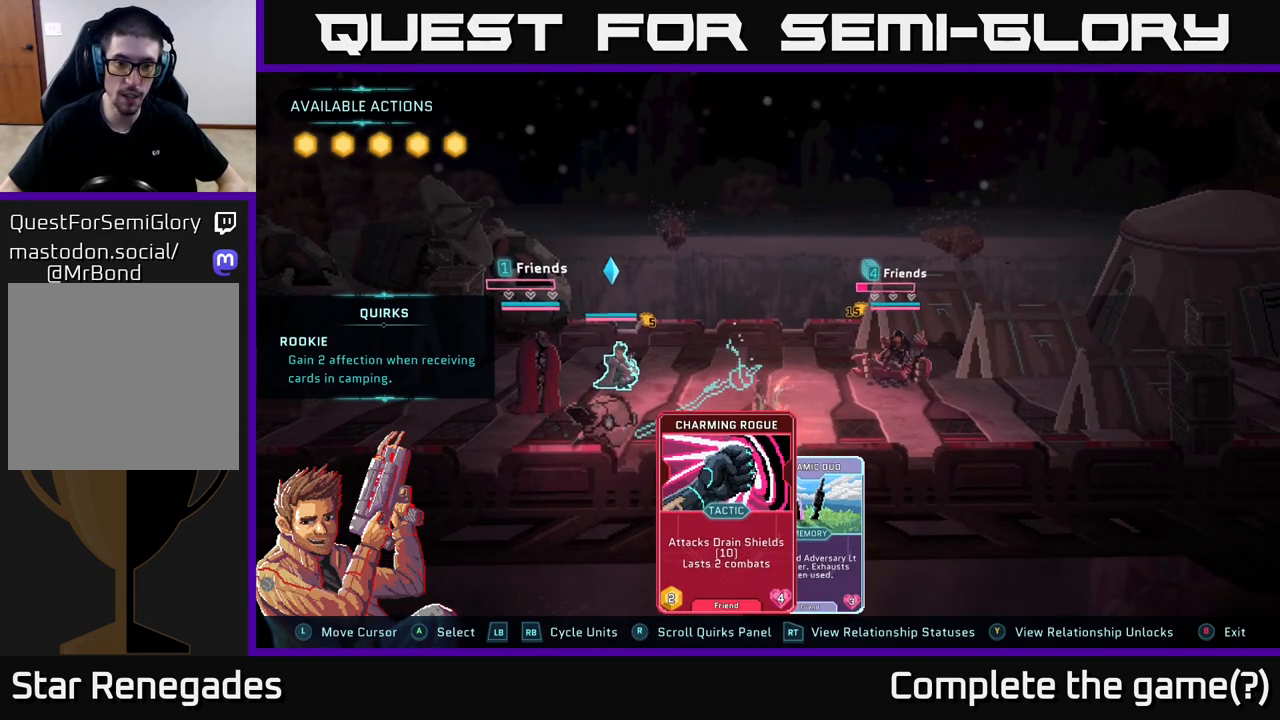
{"buttons": [], "left_stick": "center", "right_stick": "center", "events": [[150, "A", "down"], [267, "A", "up"]]}
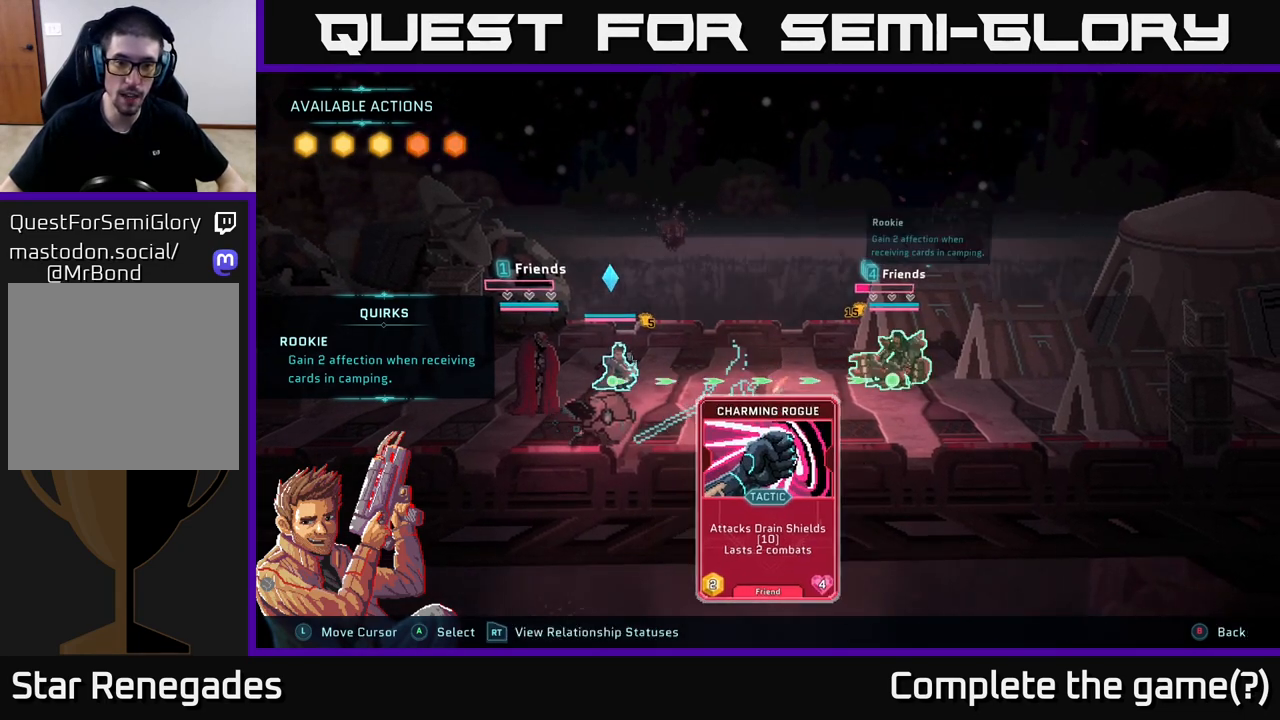
{"buttons": [], "left_stick": "right", "right_stick": "center", "events": [[417, "left_stick", "right"]]}
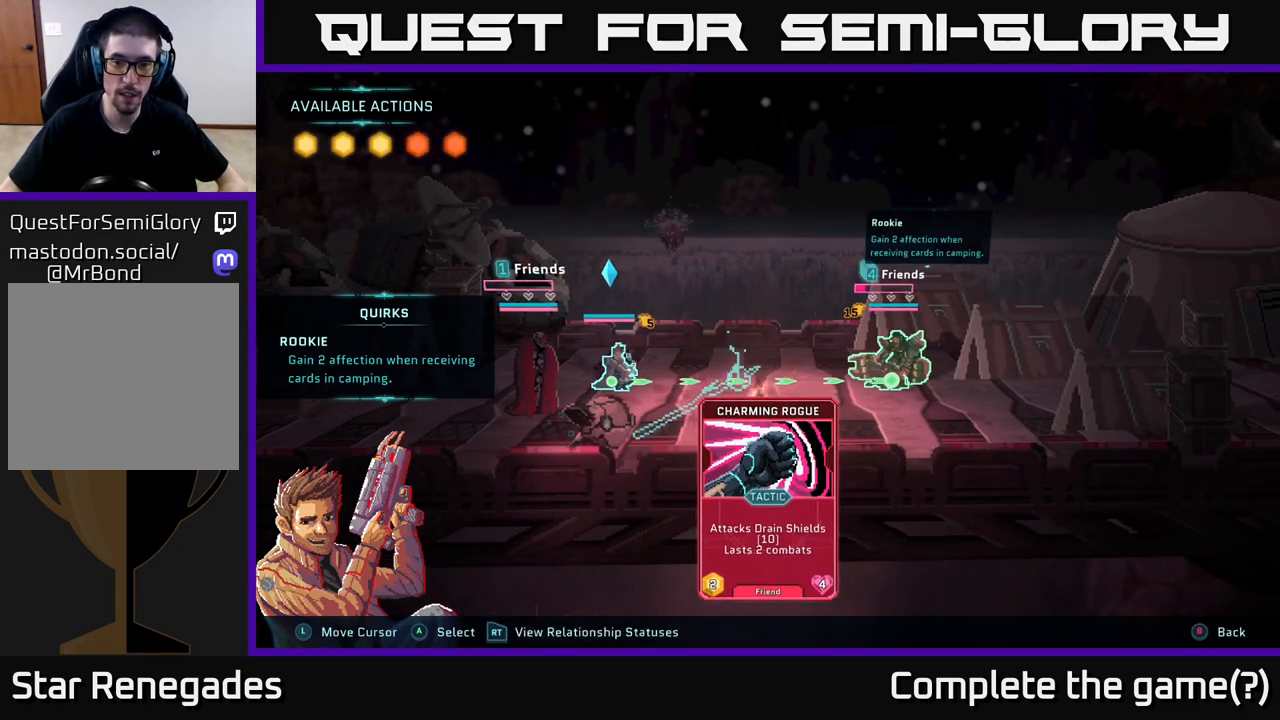
{"buttons": [], "left_stick": "left", "right_stick": "center", "events": [[200, "left_stick", "center"], [433, "left_stick", "left"]]}
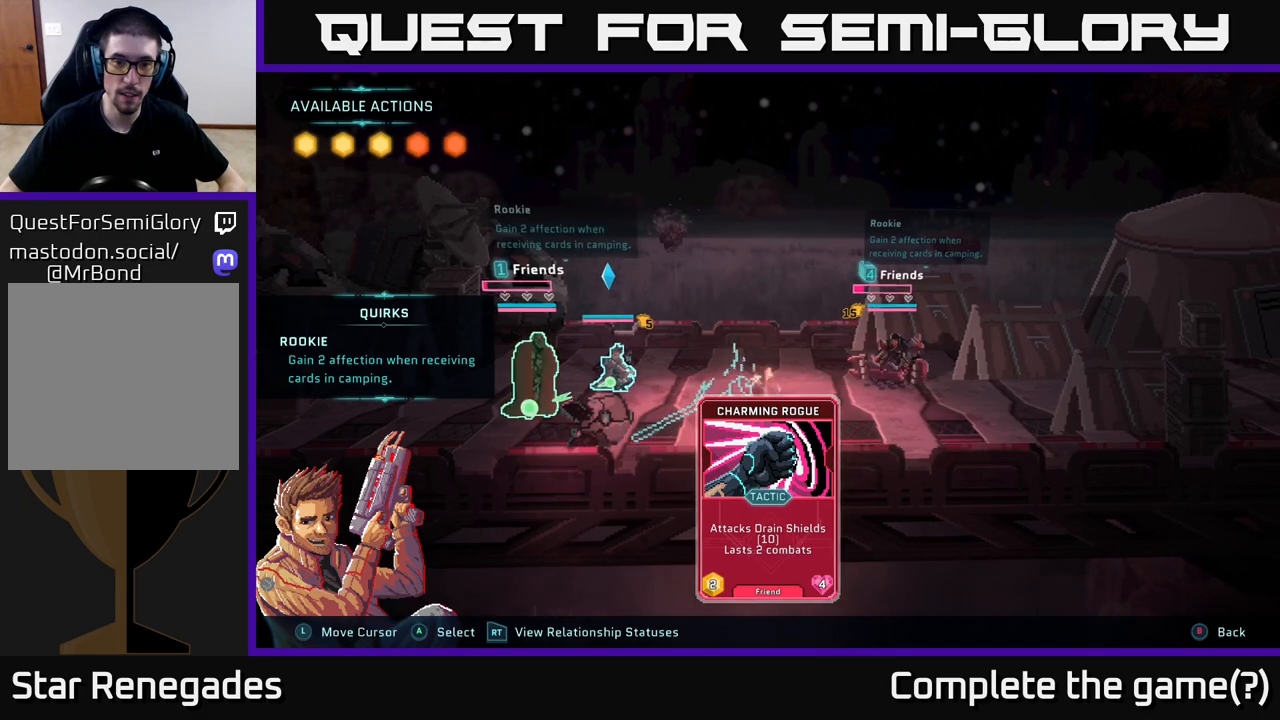
{"buttons": [], "left_stick": "right", "right_stick": "center", "events": [[150, "left_stick", "center"], [350, "left_stick", "right"]]}
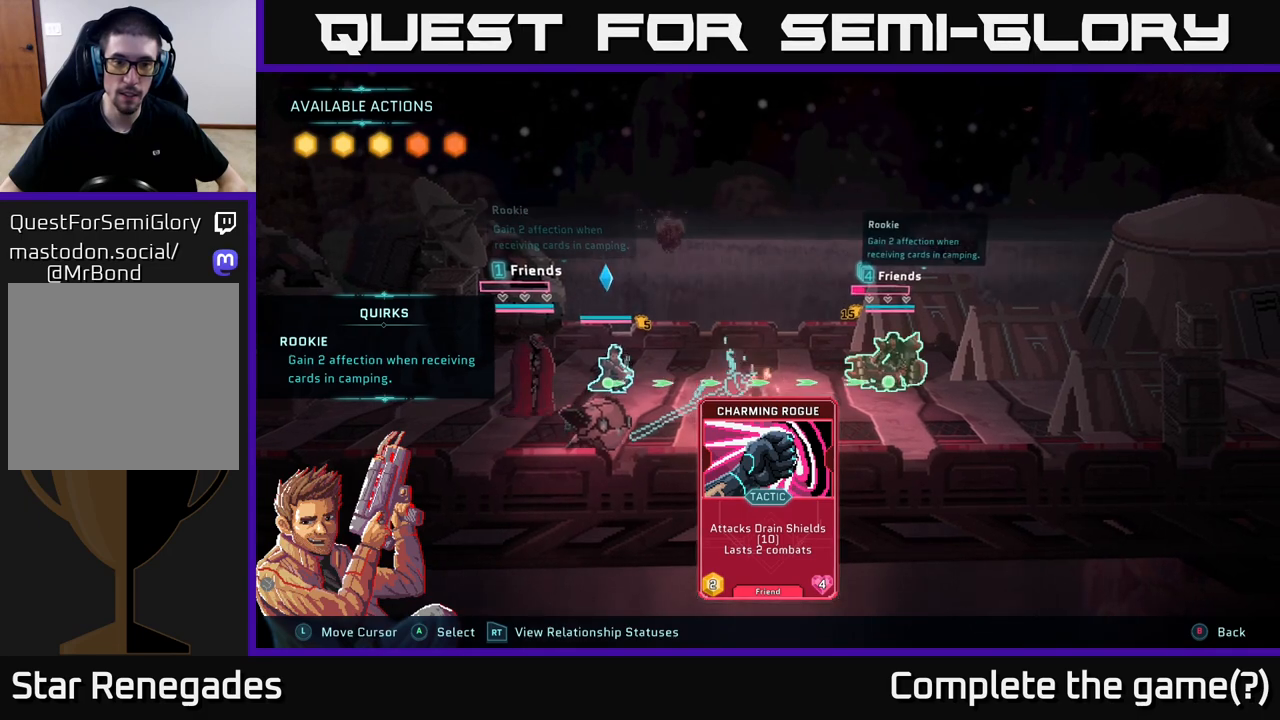
{"buttons": [], "left_stick": "center", "right_stick": "center", "events": [[33, "left_stick", "center"], [267, "A", "down"], [333, "A", "up"]]}